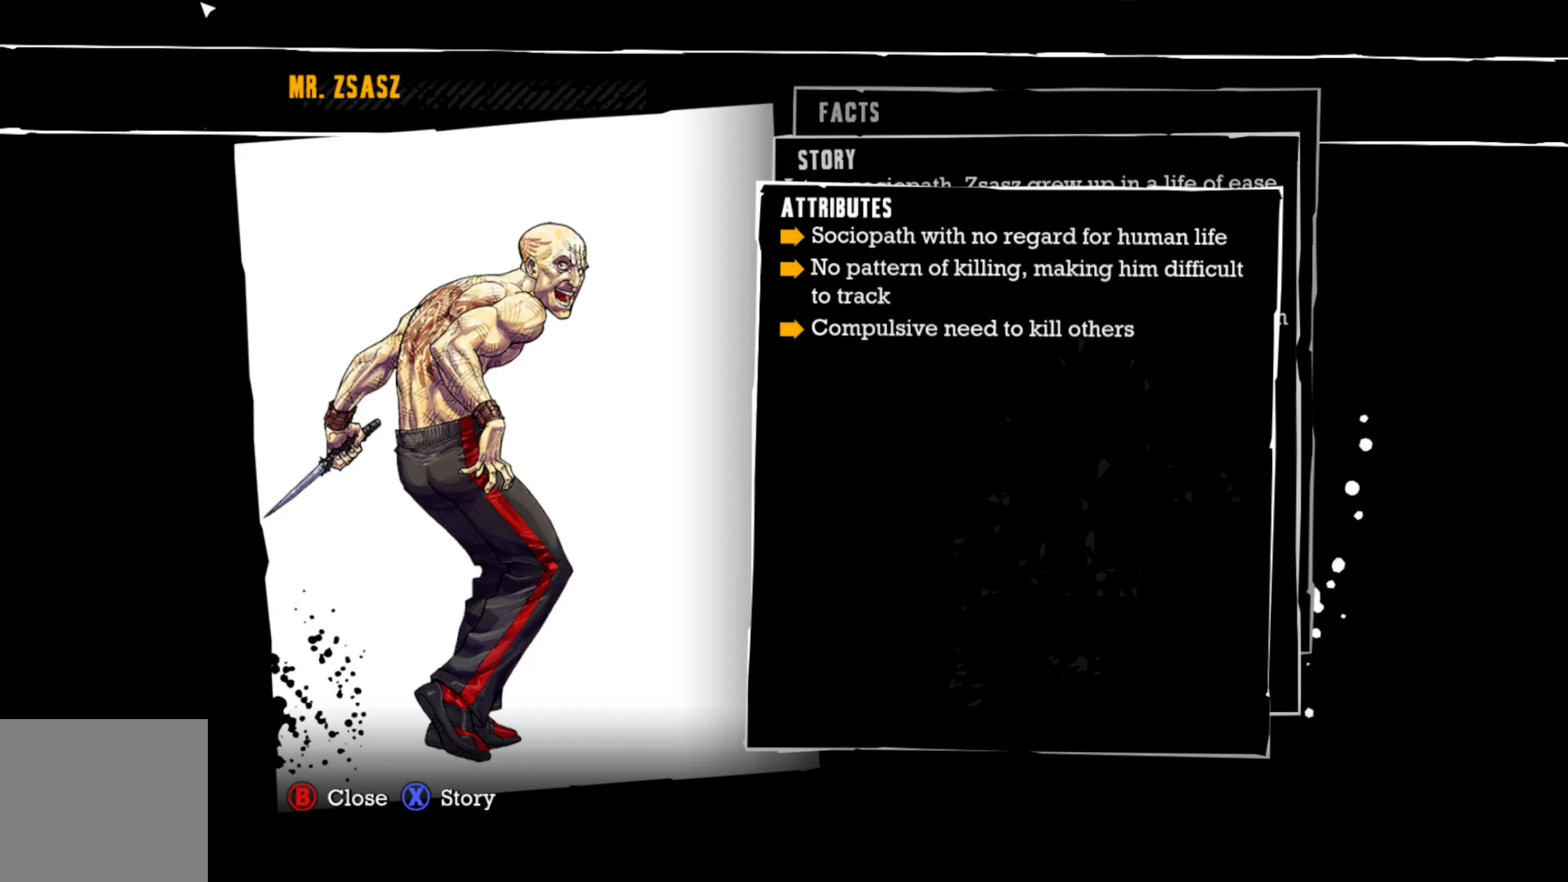
Gameplay with a controller (Xbox layout); each line is a JSON object with the inputs held at the frame after it. "events" lists button and stick changes between this image and that frame as [ms after this image, input, new state], when the widget could be followed in between.
{"buttons": [], "left_stick": "center", "right_stick": "center", "events": []}
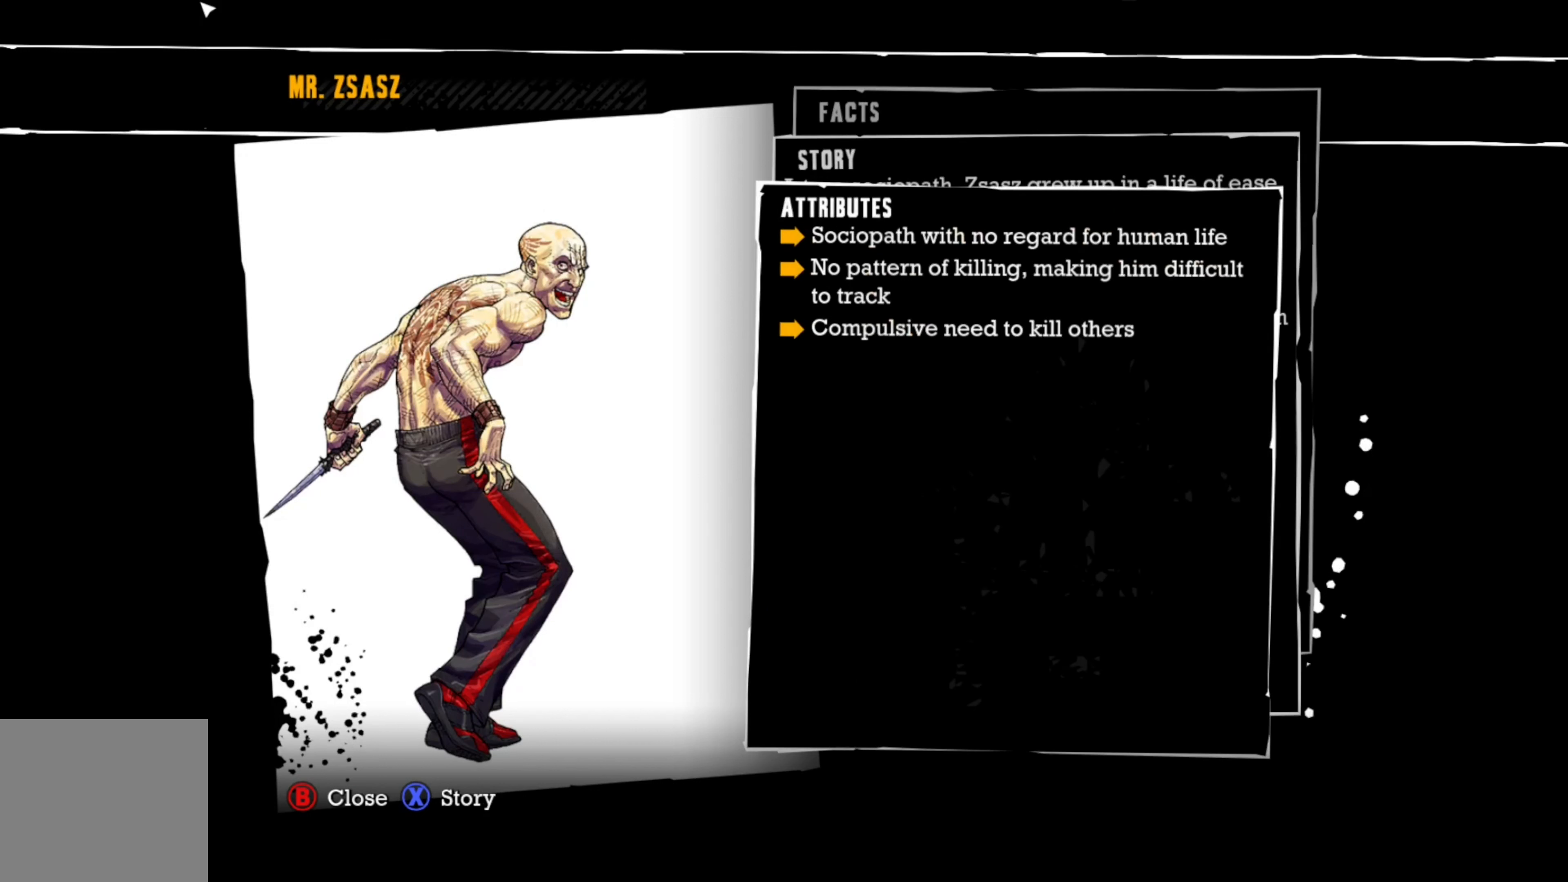
{"buttons": [], "left_stick": "center", "right_stick": "center", "events": []}
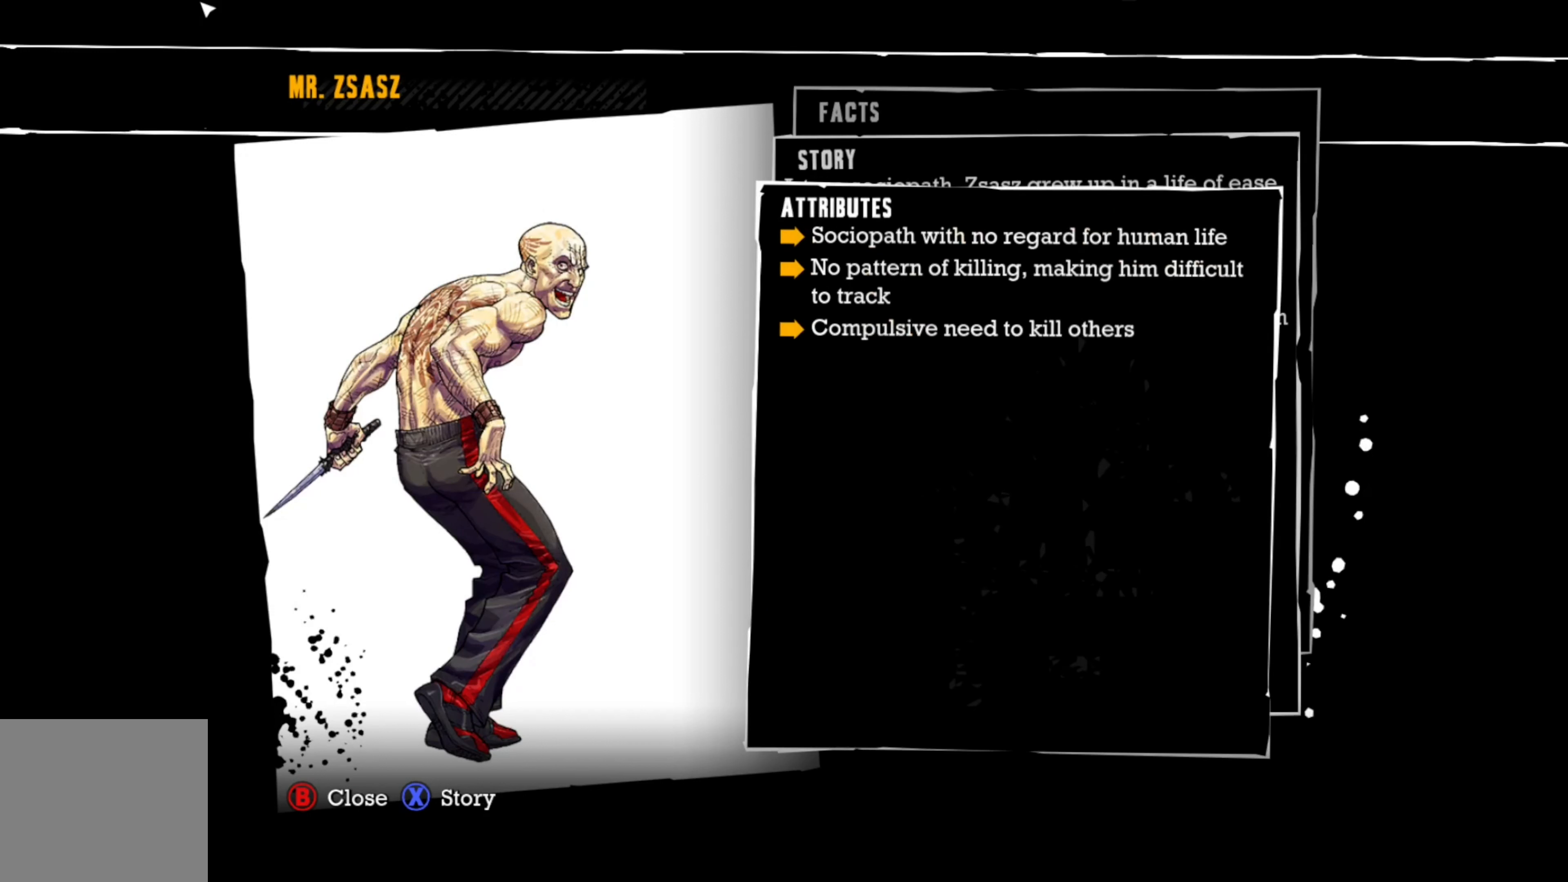
{"buttons": [], "left_stick": "center", "right_stick": "center", "events": []}
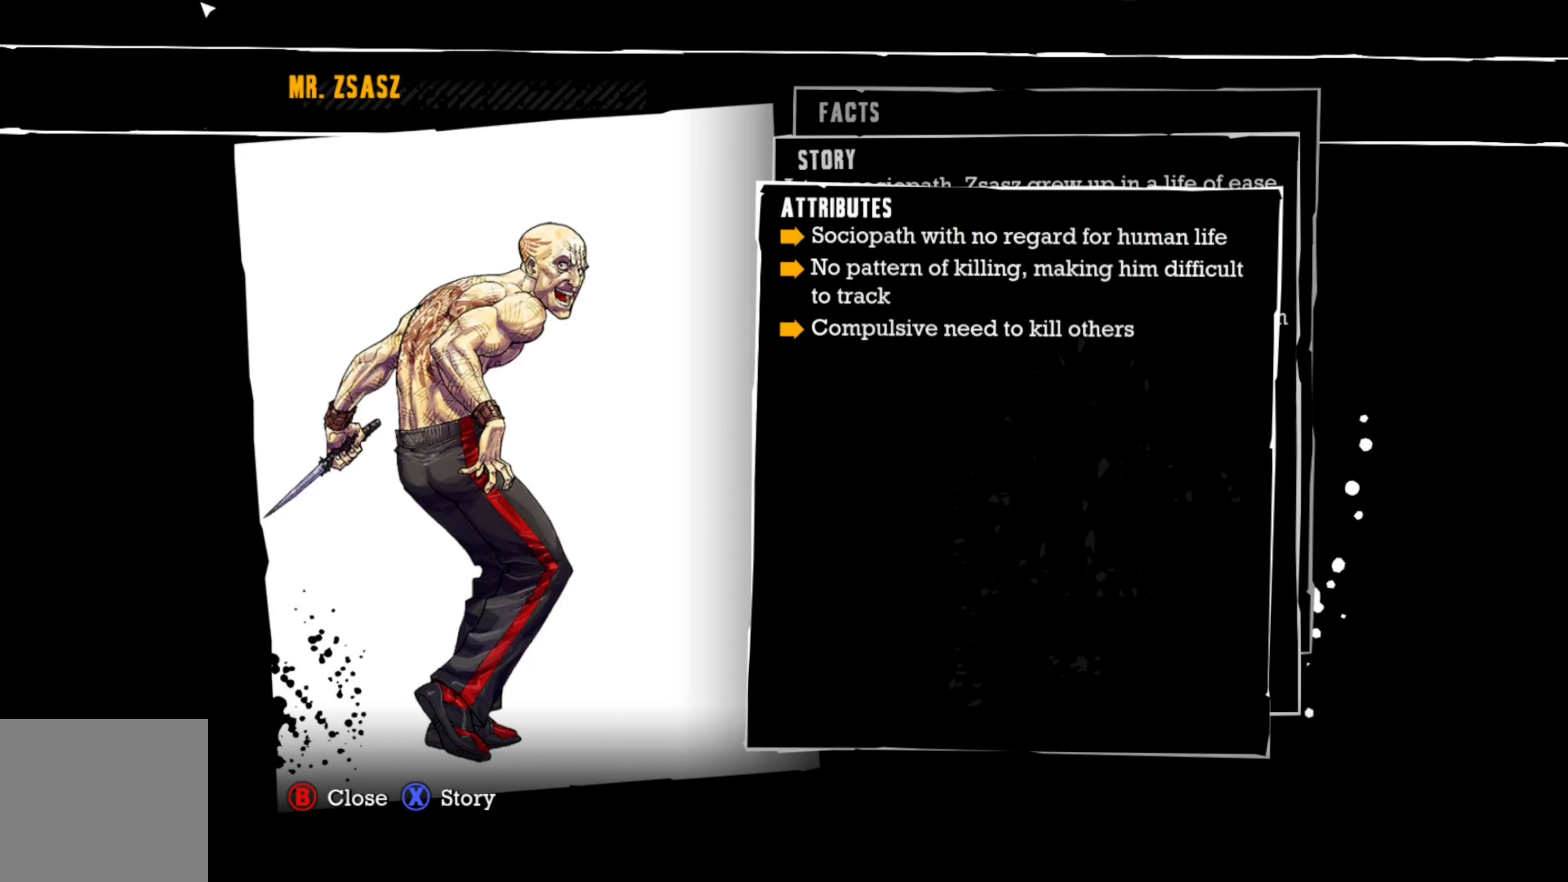
{"buttons": [], "left_stick": "center", "right_stick": "center", "events": []}
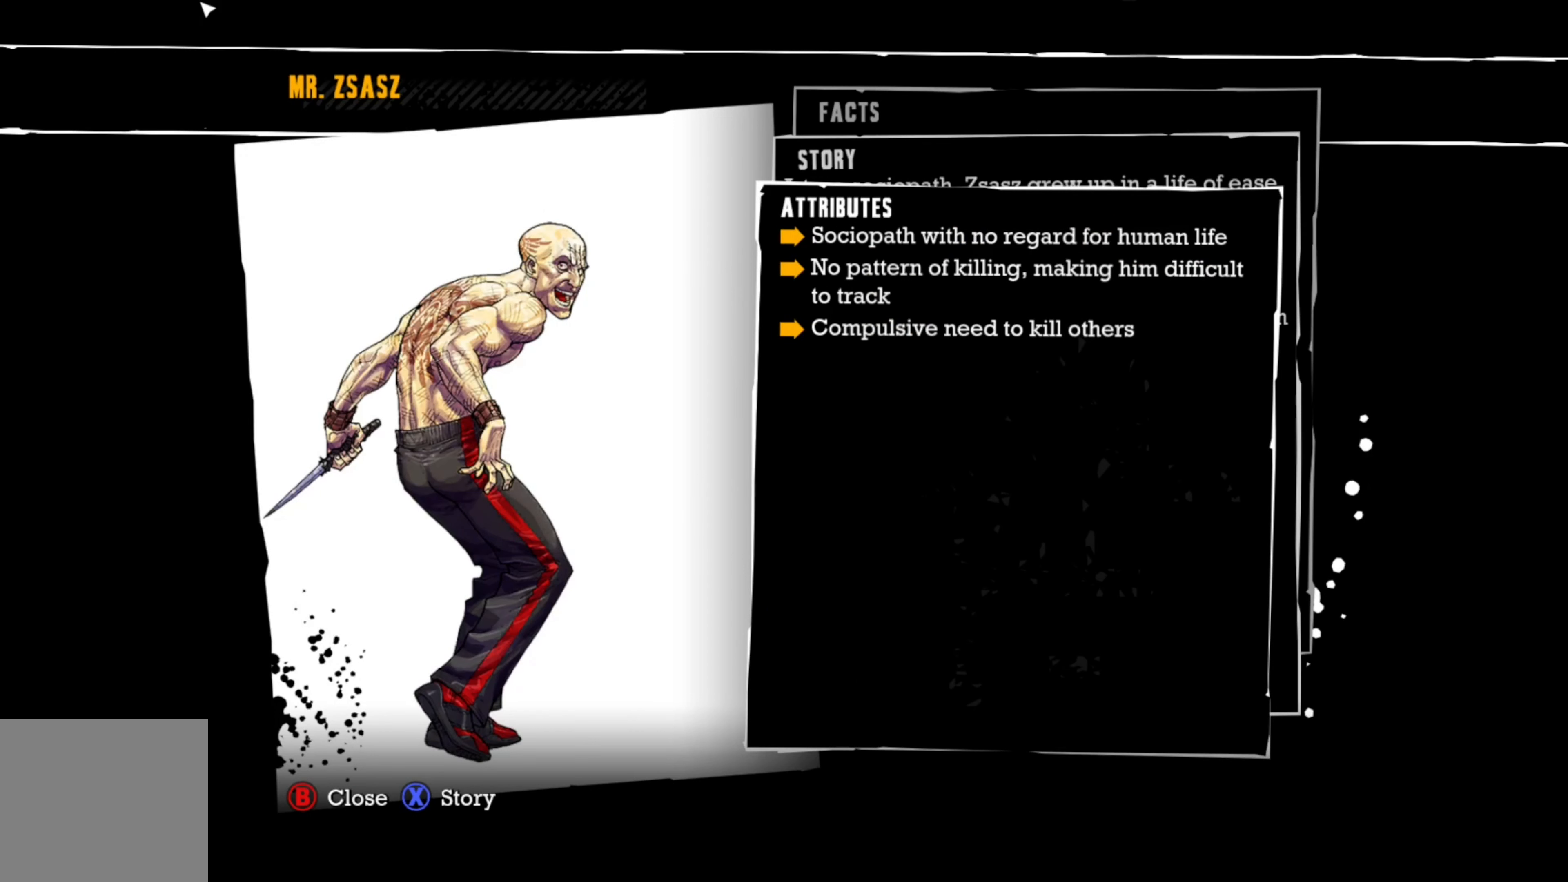
{"buttons": [], "left_stick": "center", "right_stick": "center", "events": []}
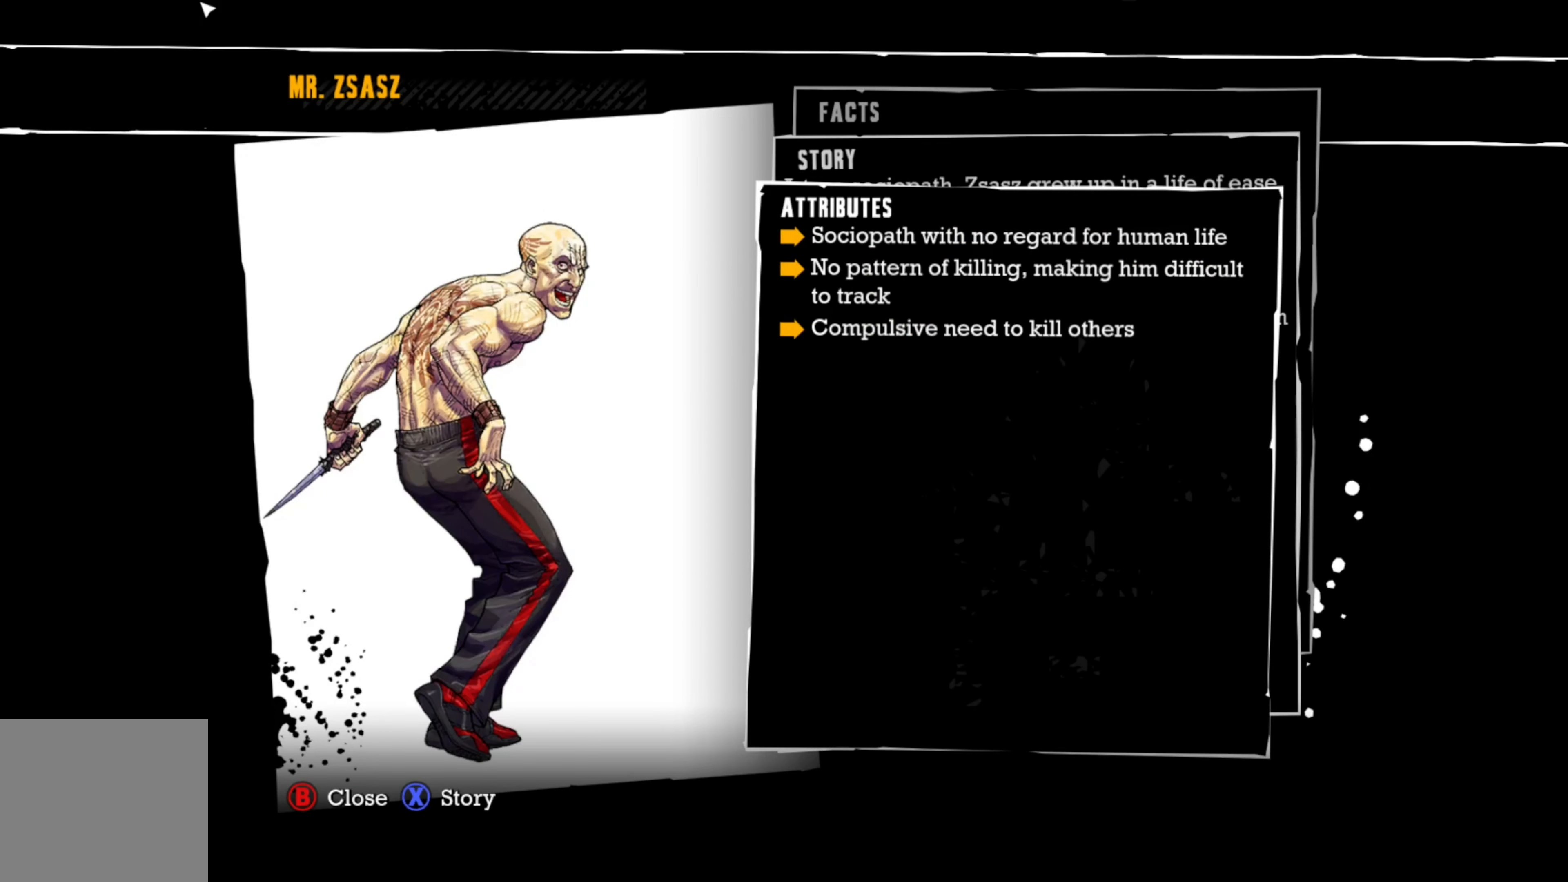
{"buttons": [], "left_stick": "center", "right_stick": "center", "events": []}
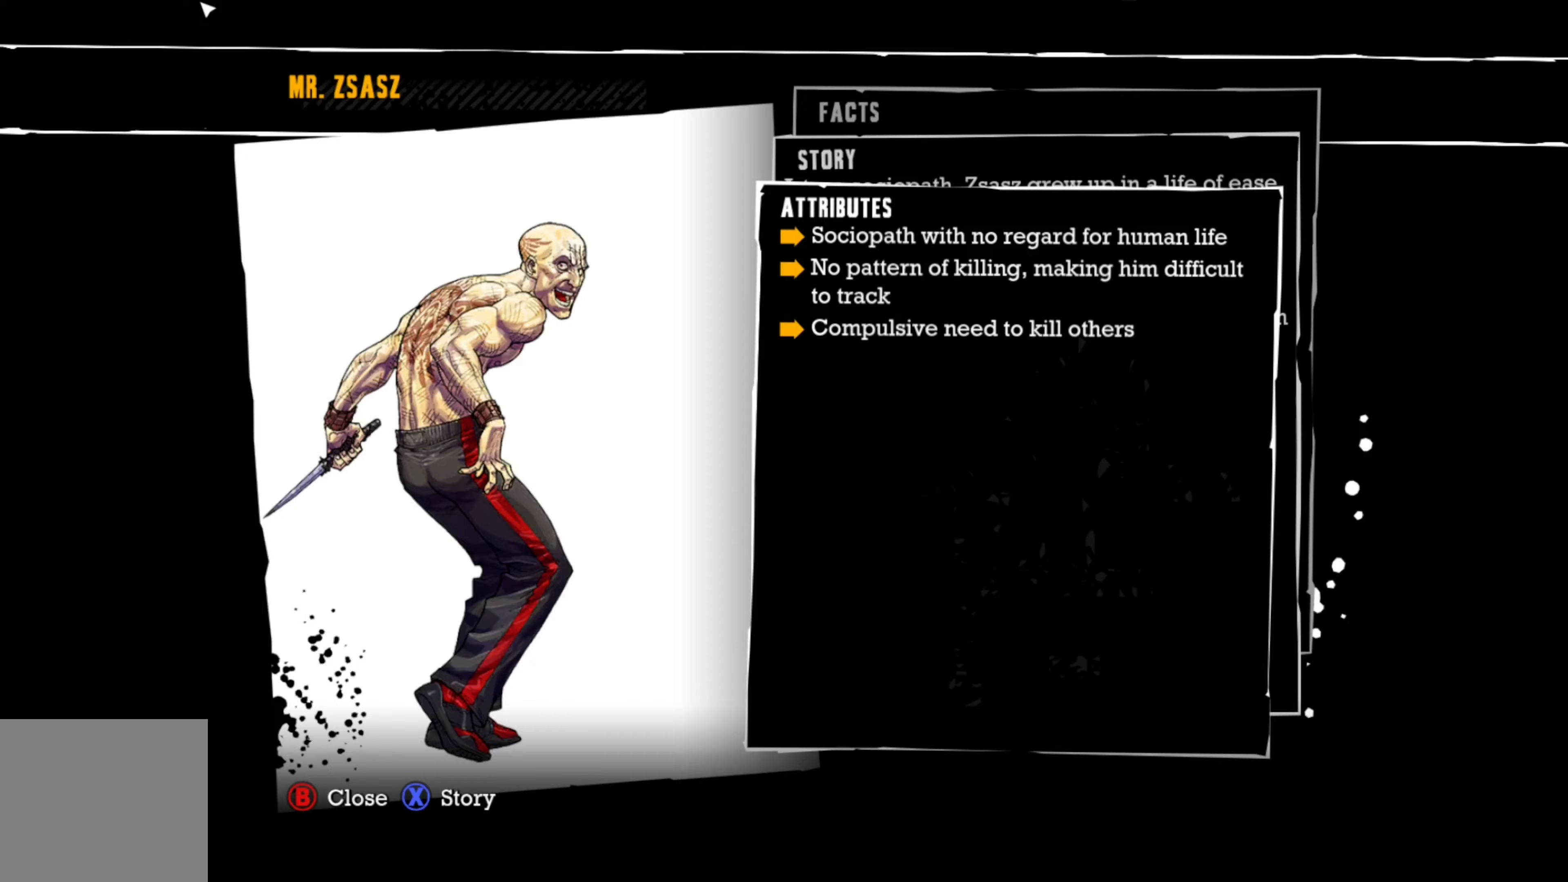
{"buttons": [], "left_stick": "center", "right_stick": "center", "events": []}
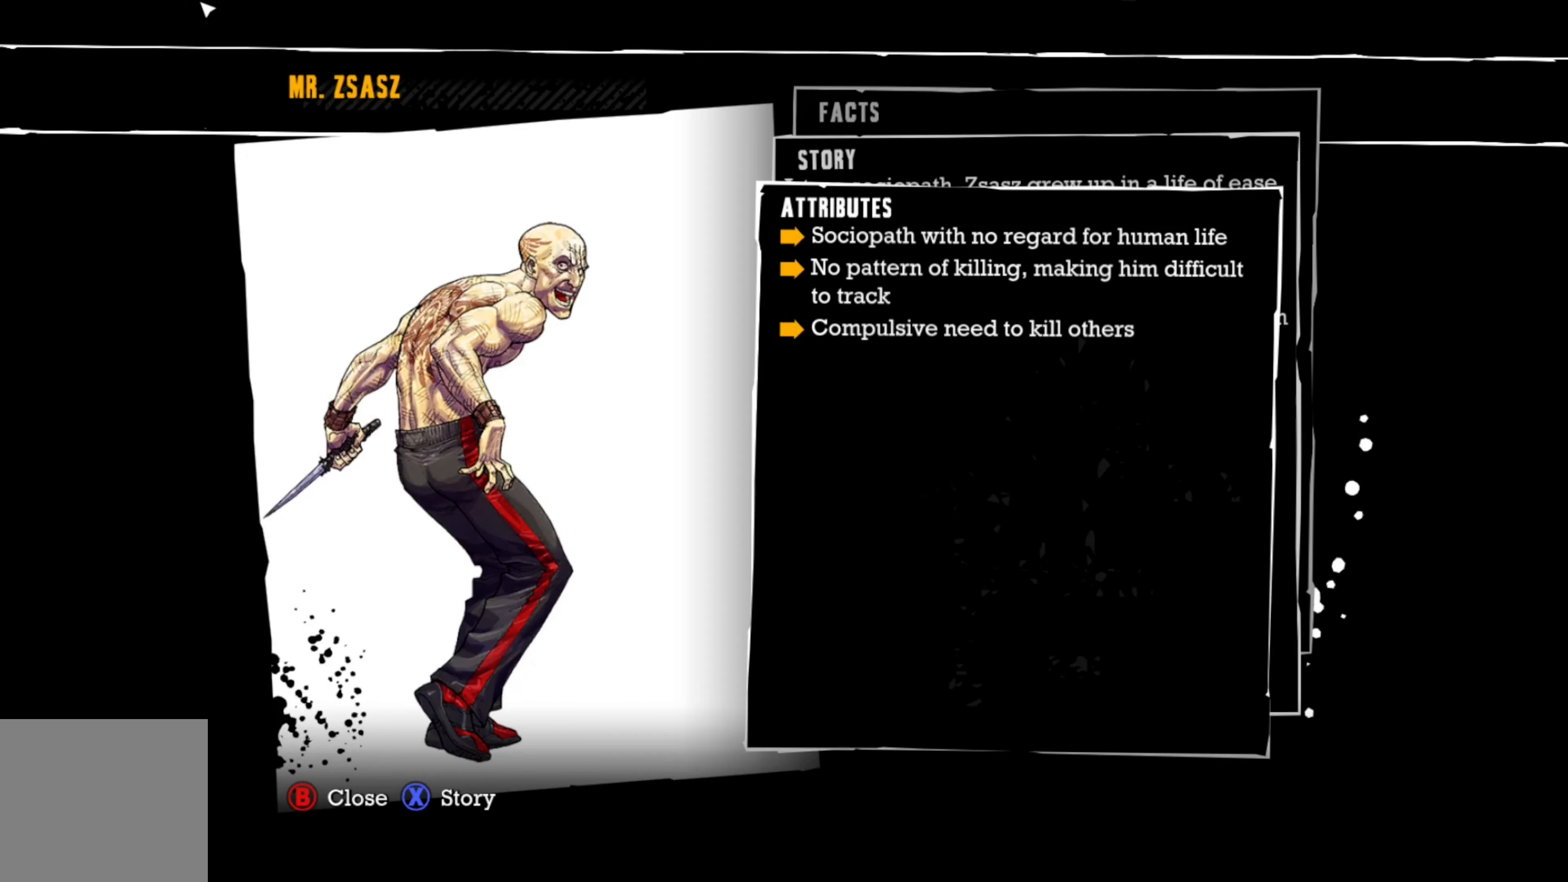
{"buttons": [], "left_stick": "center", "right_stick": "center", "events": []}
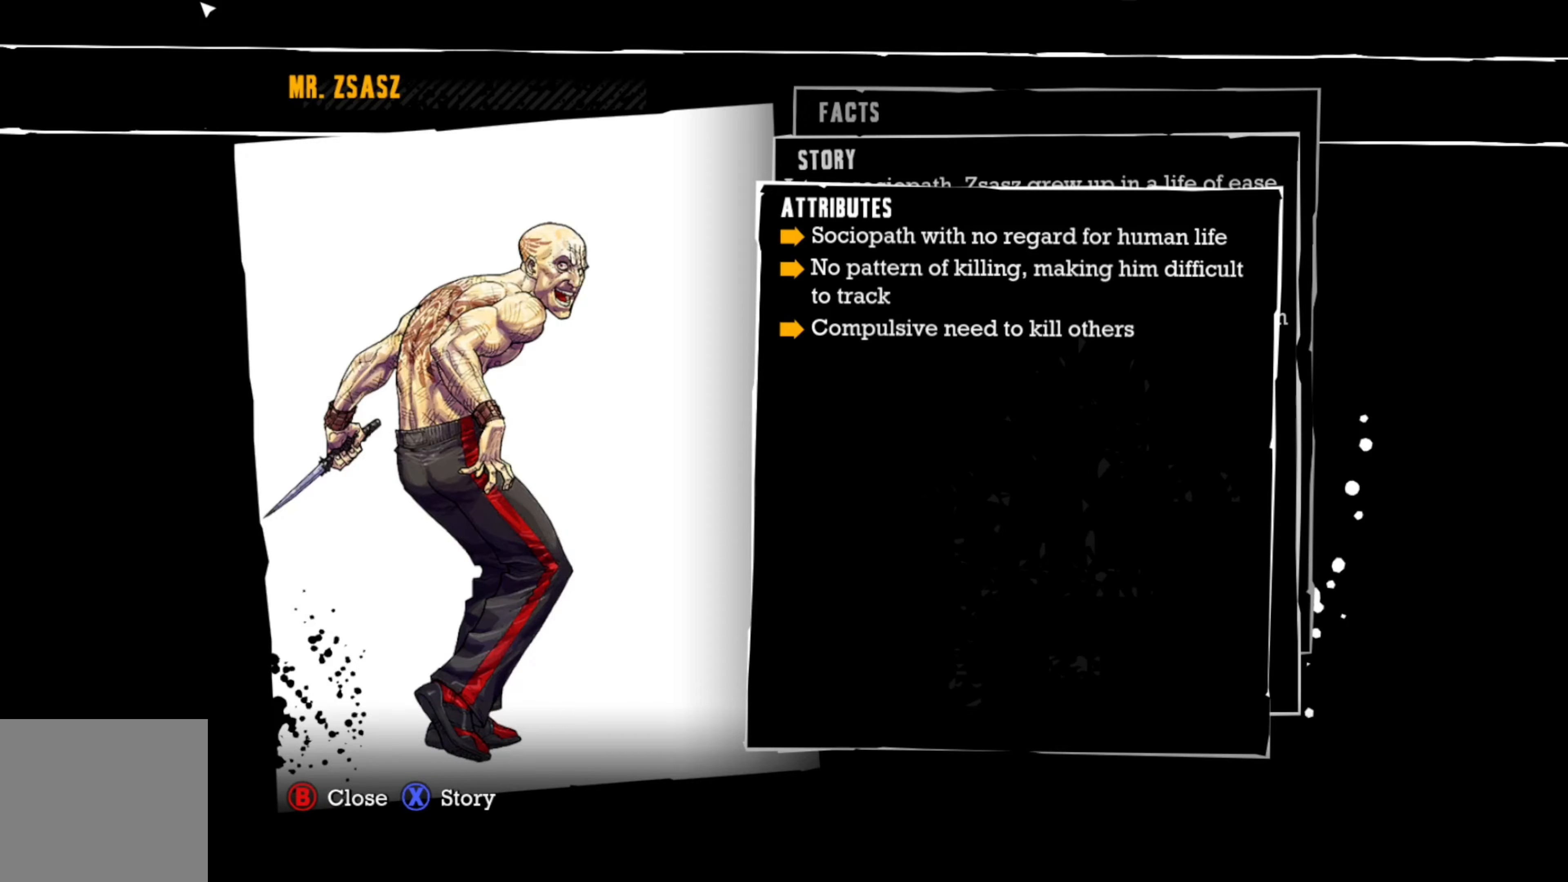
{"buttons": [], "left_stick": "center", "right_stick": "center", "events": [[420, "B", "down"], [500, "B", "up"]]}
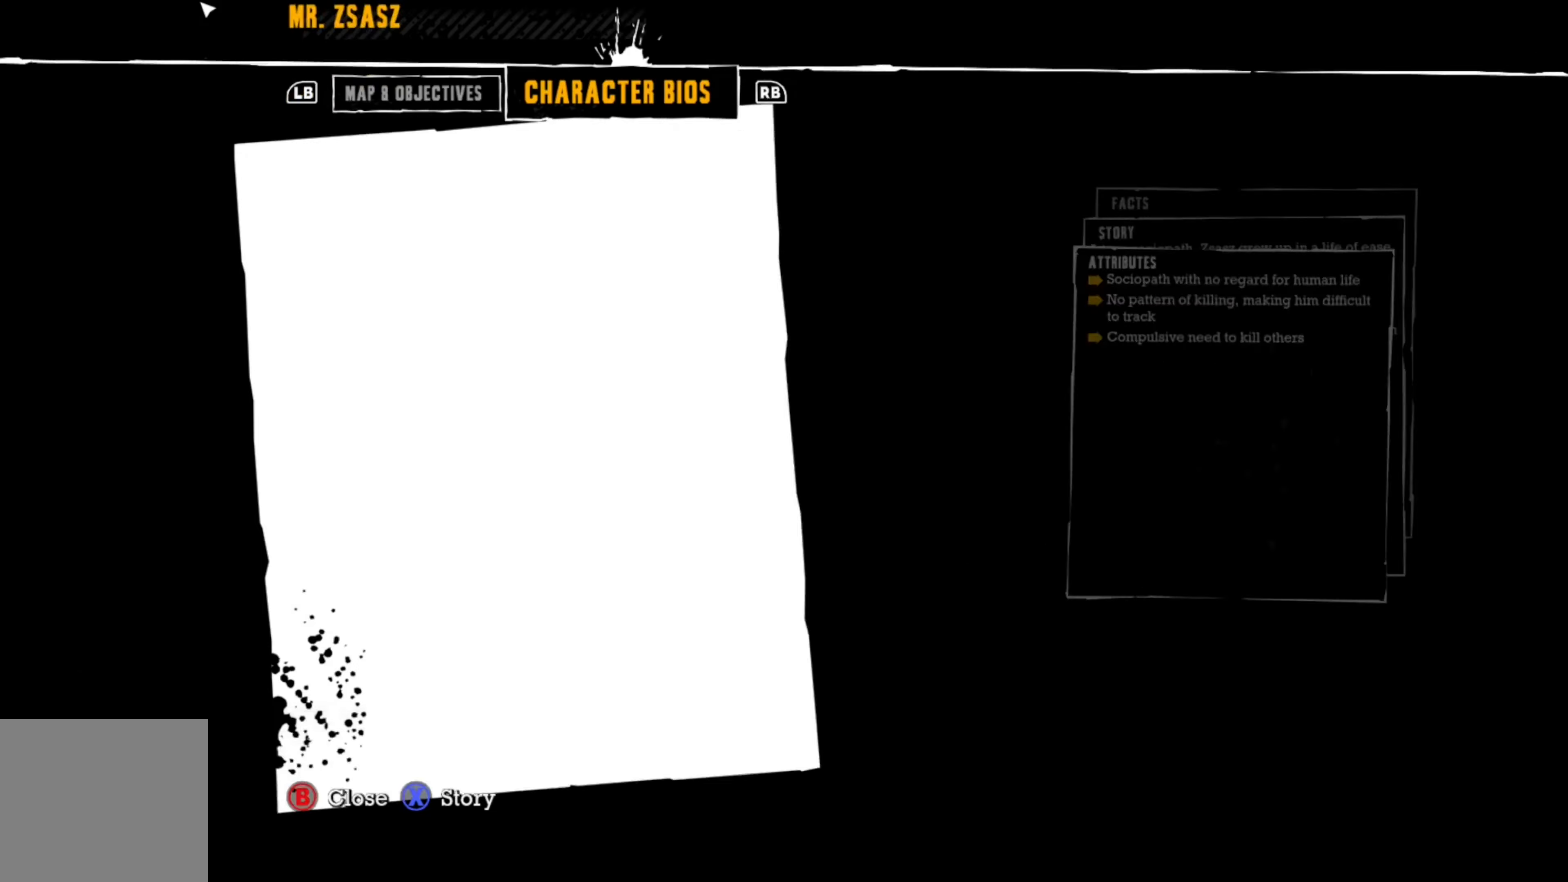
{"buttons": ["B"], "left_stick": "center", "right_stick": "center", "events": [[460, "B", "down"]]}
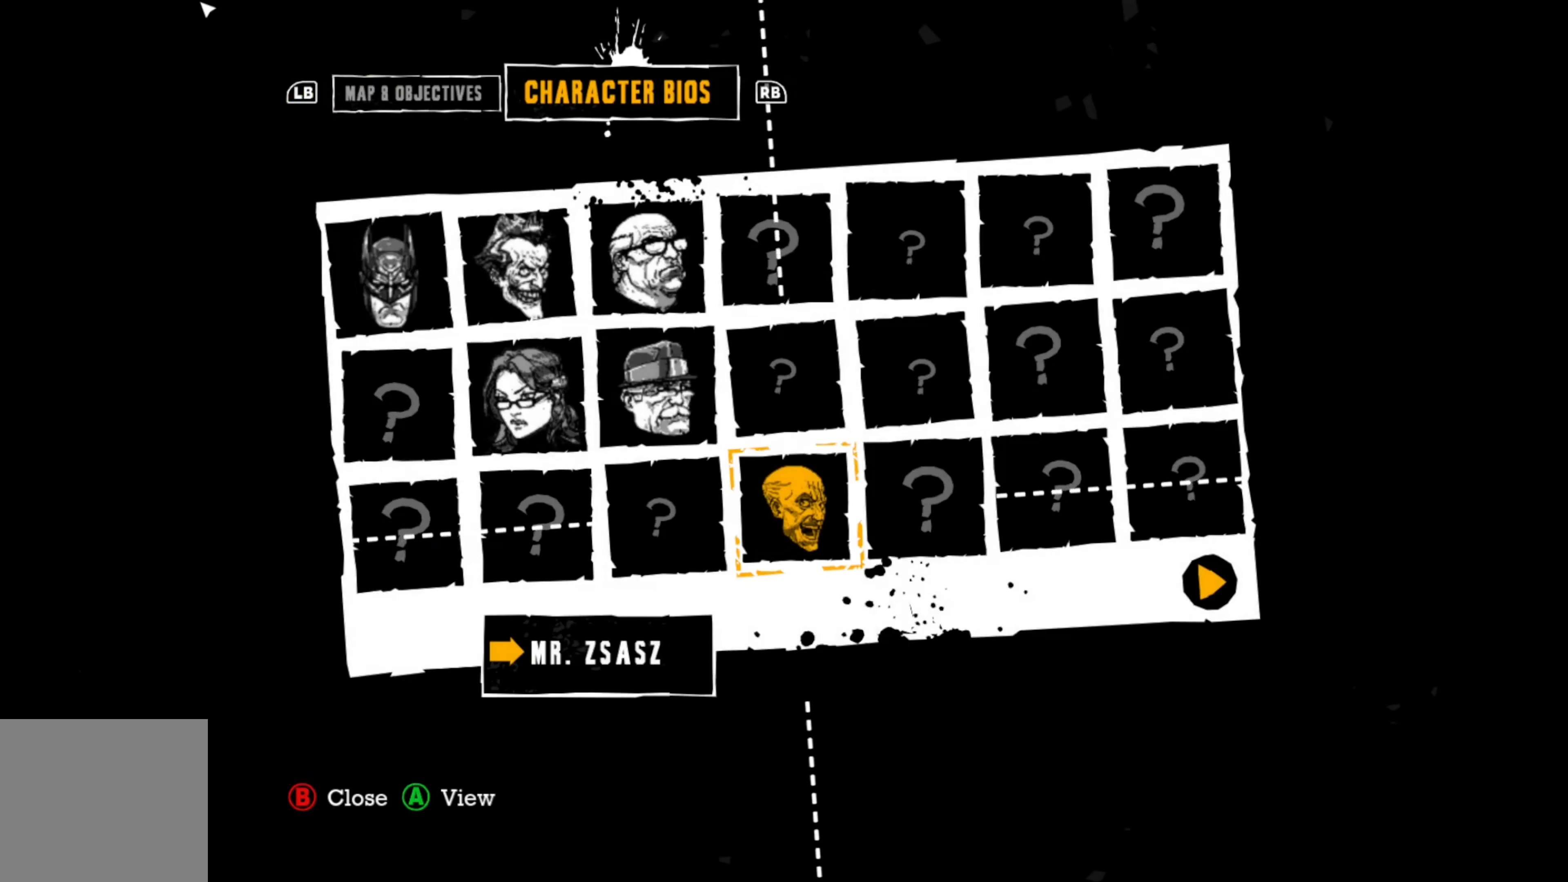
{"buttons": [], "left_stick": "center", "right_stick": "center", "events": [[40, "B", "up"]]}
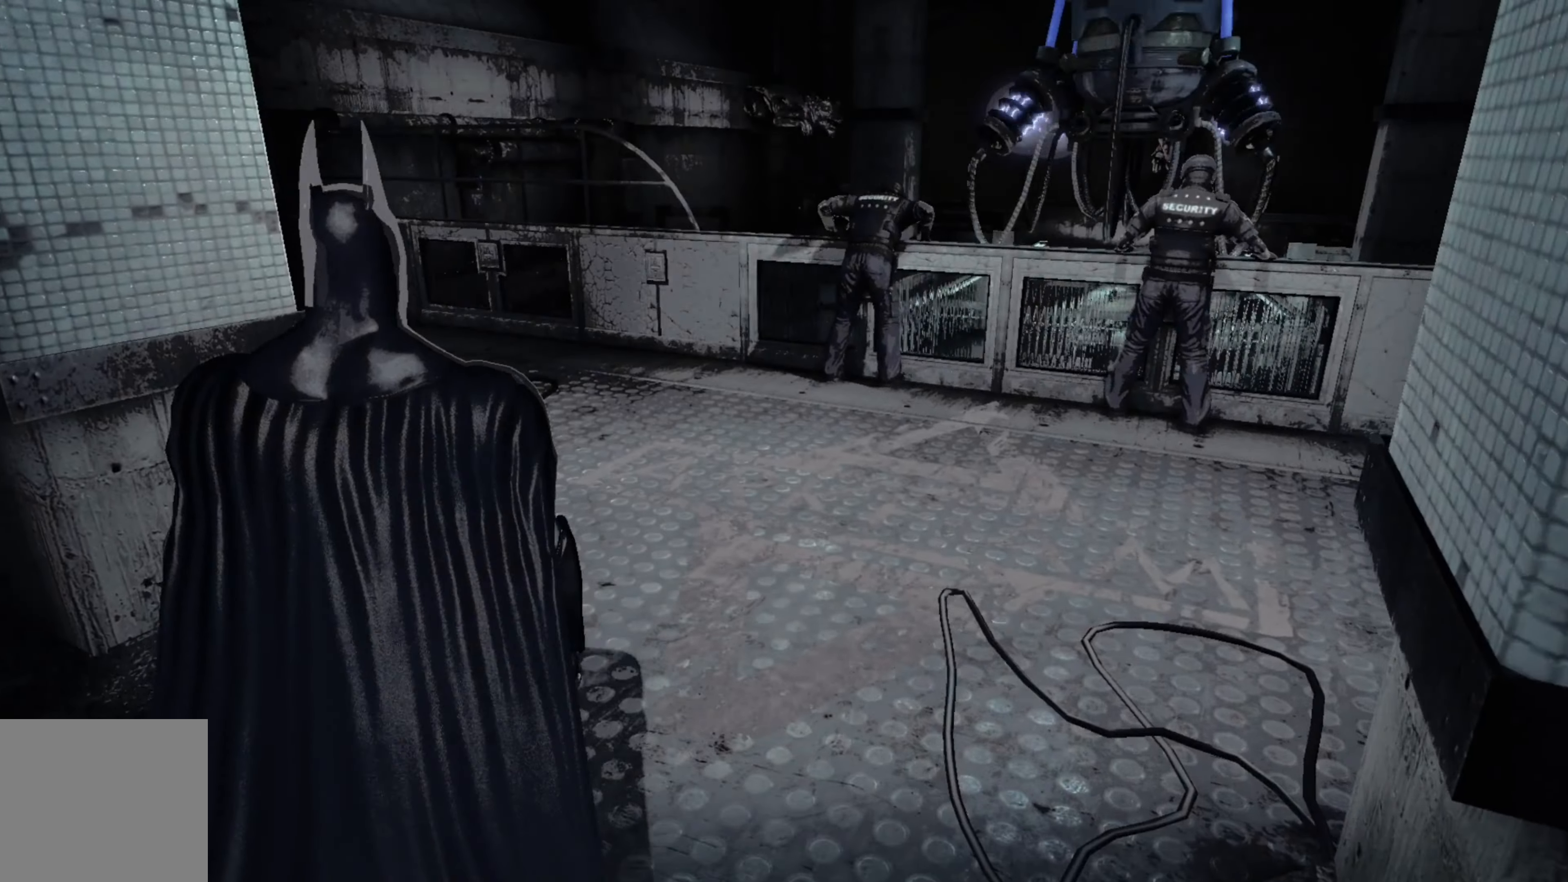
{"buttons": [], "left_stick": "center", "right_stick": "center", "events": []}
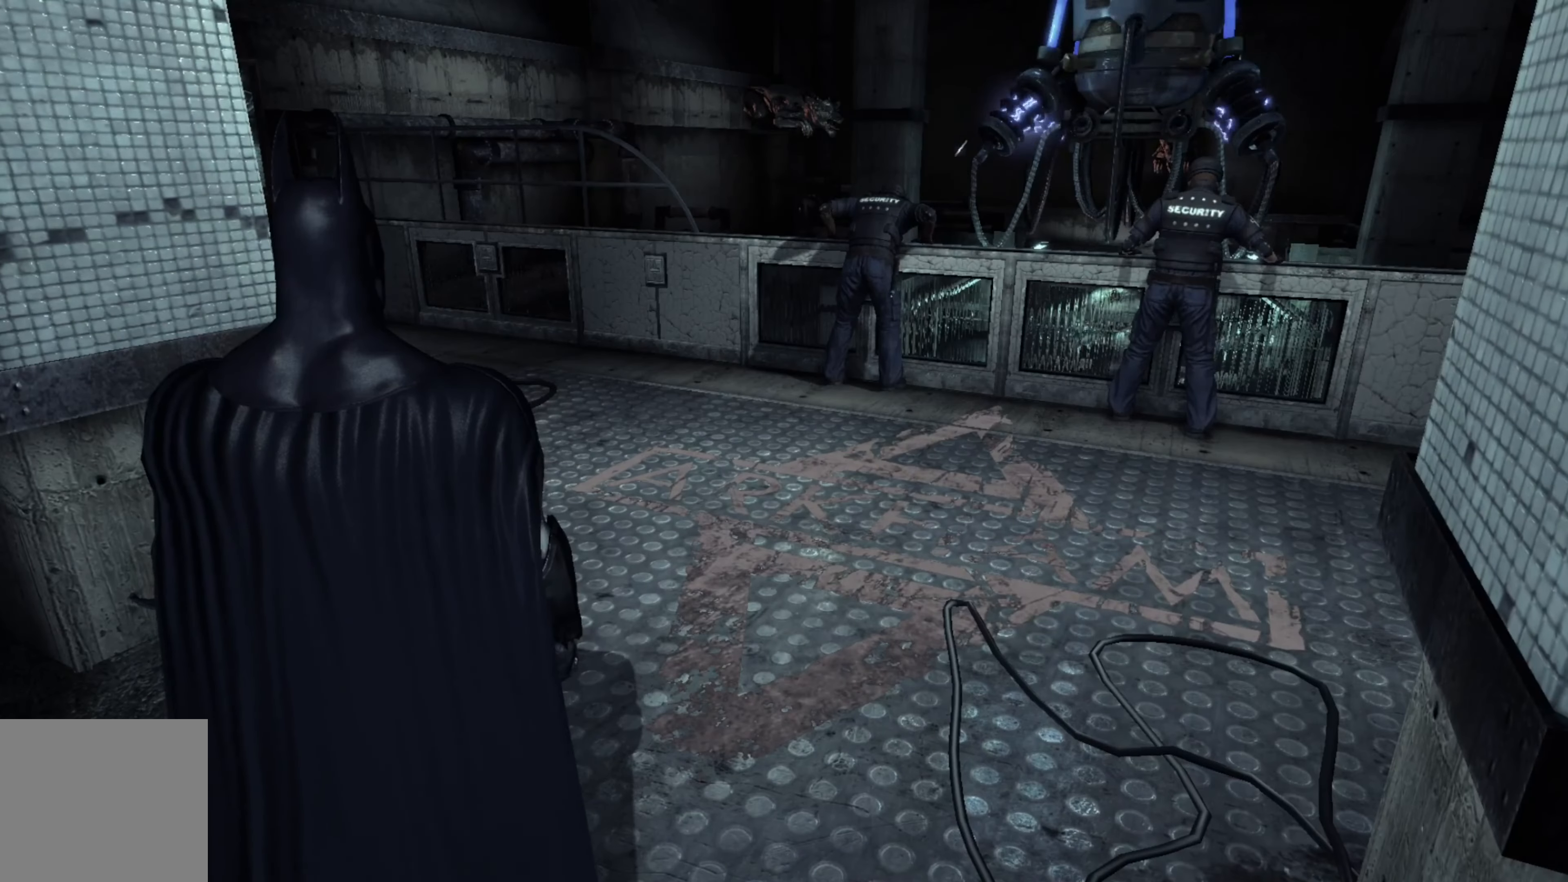
{"buttons": [], "left_stick": "up", "right_stick": "center", "events": [[120, "right_stick", "right"], [320, "left_stick", "up"], [340, "right_stick", "center"]]}
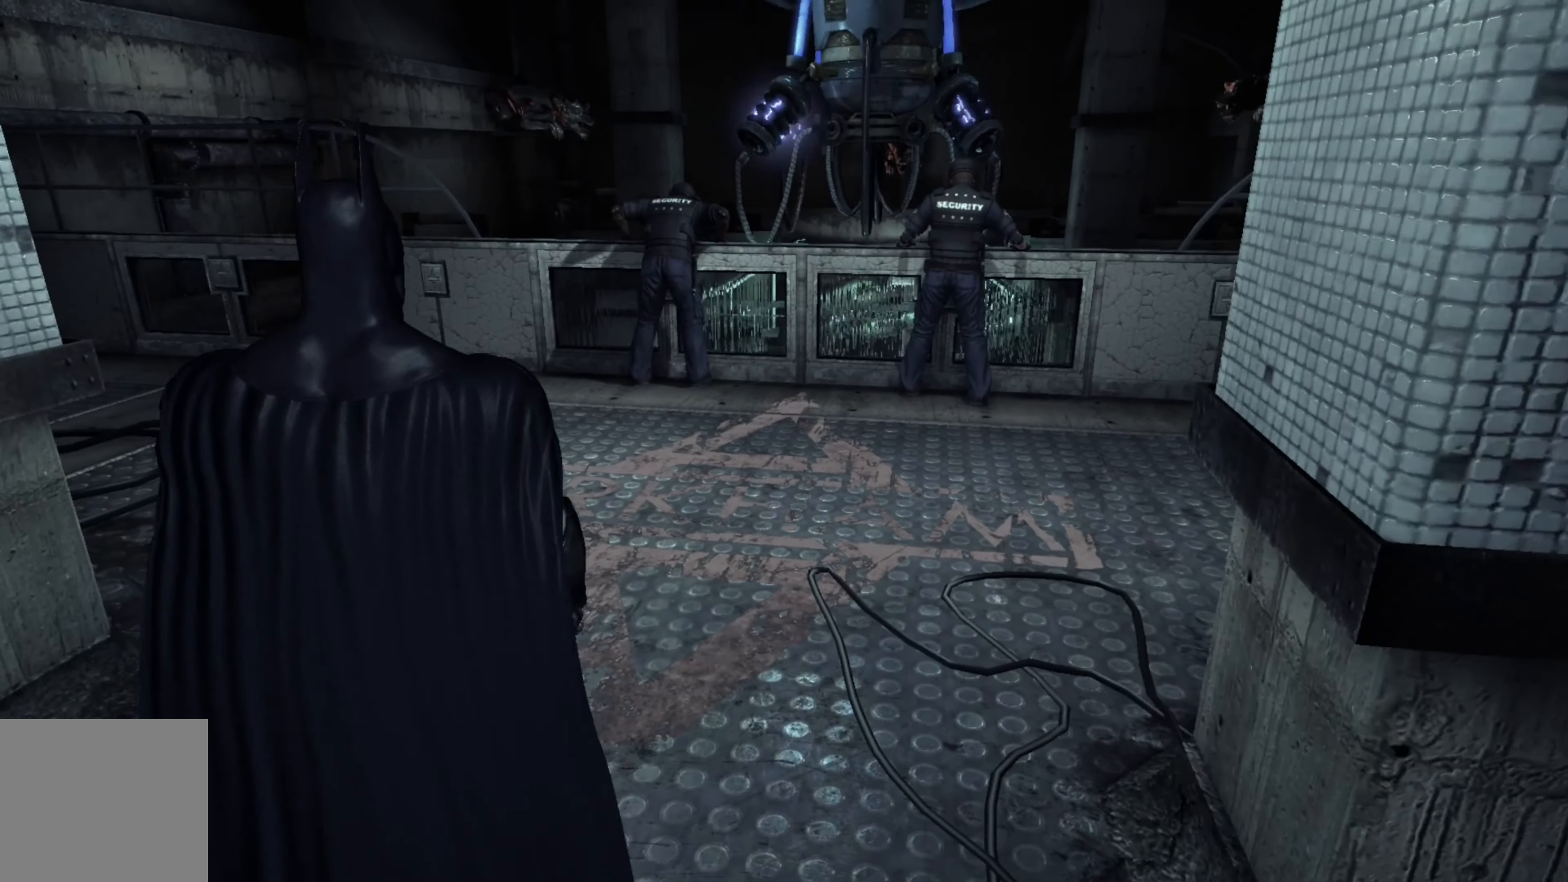
{"buttons": [], "left_stick": "up", "right_stick": "center", "events": [[100, "right_stick", "right"], [260, "right_stick", "center"]]}
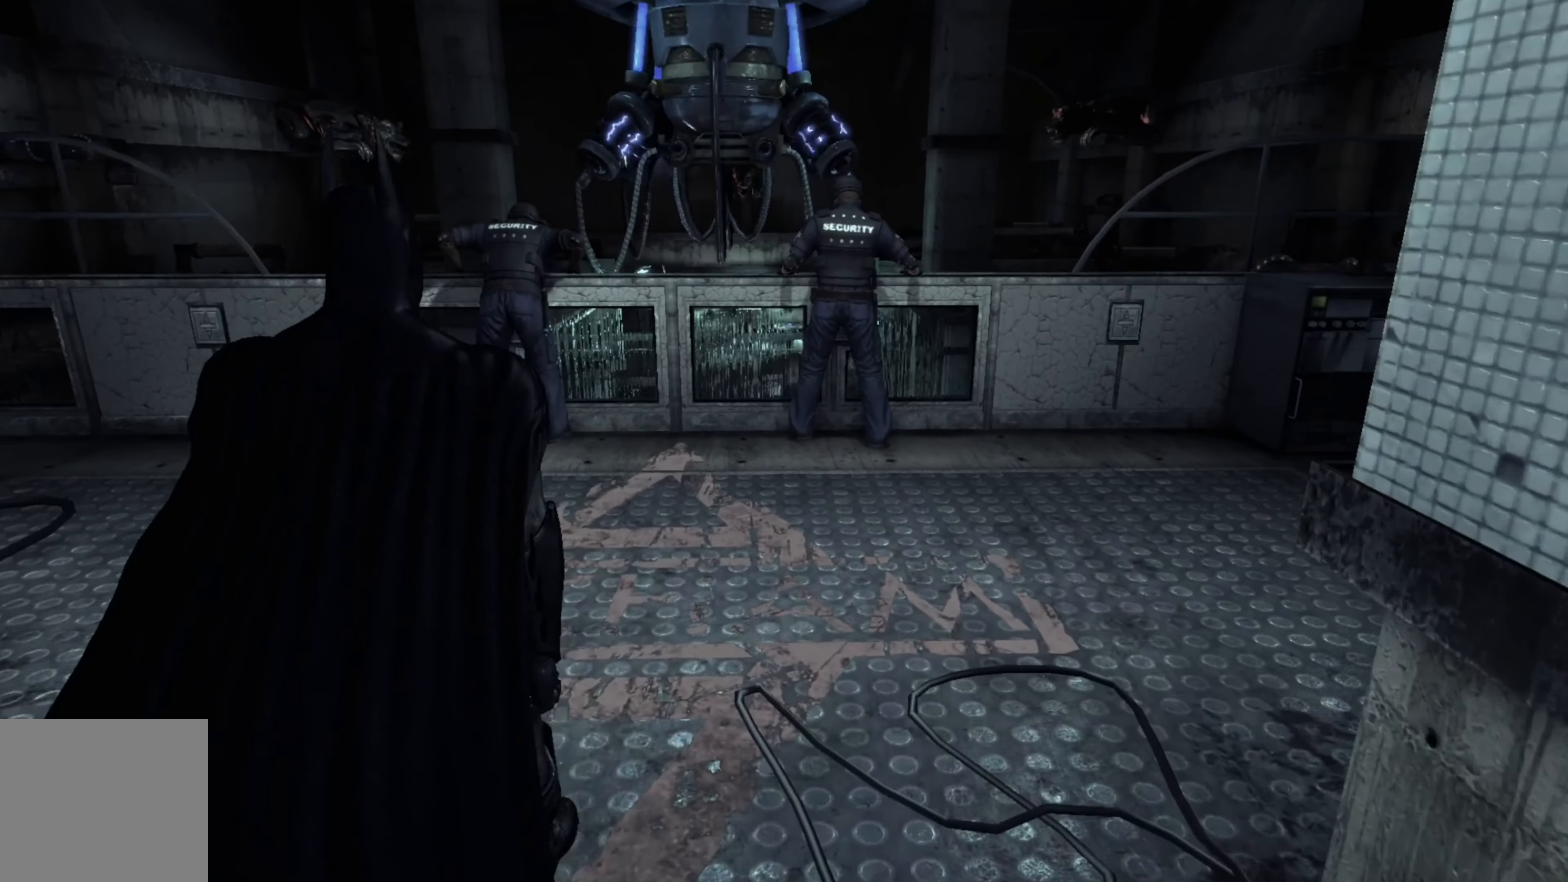
{"buttons": [], "left_stick": "up", "right_stick": "right", "events": [[160, "right_stick", "right"], [320, "right_stick", "center"], [500, "right_stick", "right"]]}
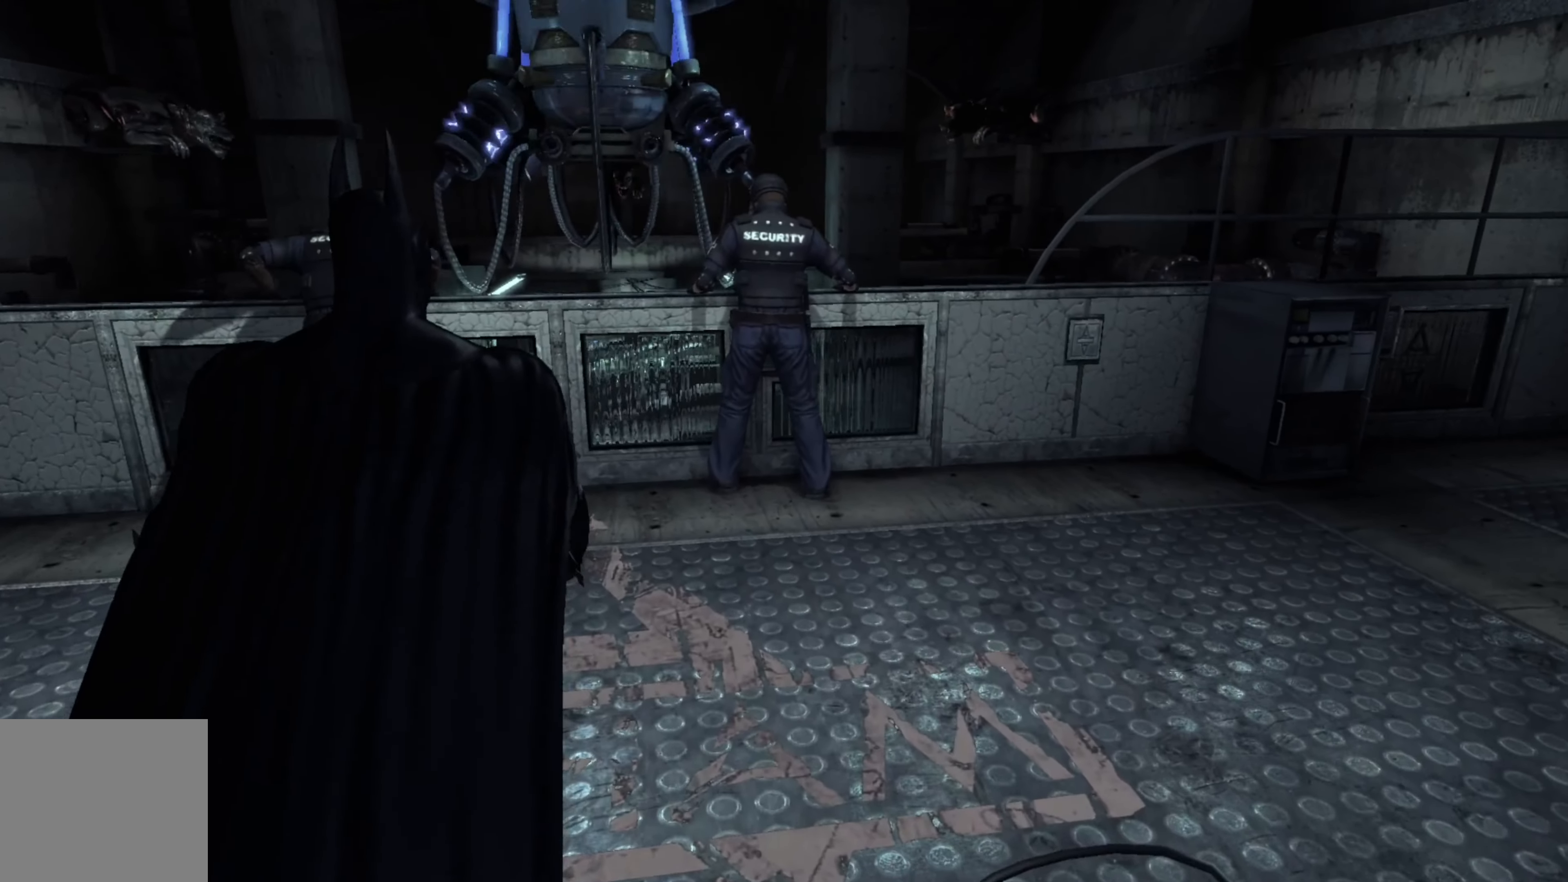
{"buttons": [], "left_stick": "up", "right_stick": "center", "events": [[220, "right_stick", "center"]]}
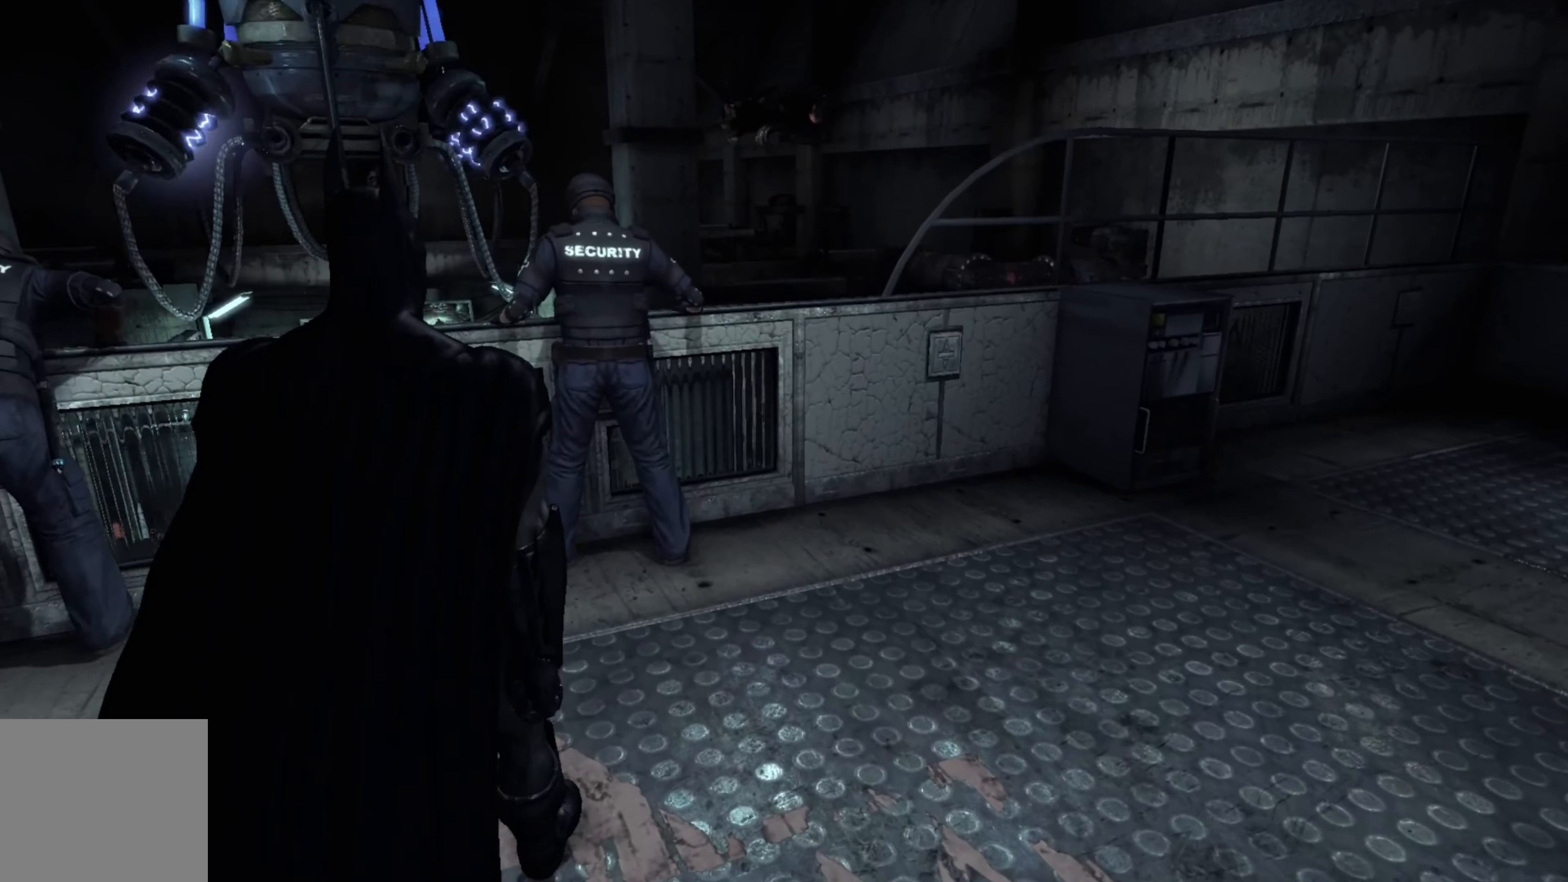
{"buttons": [], "left_stick": "center", "right_stick": "left", "events": [[300, "left_stick", "center"], [360, "right_stick", "left"]]}
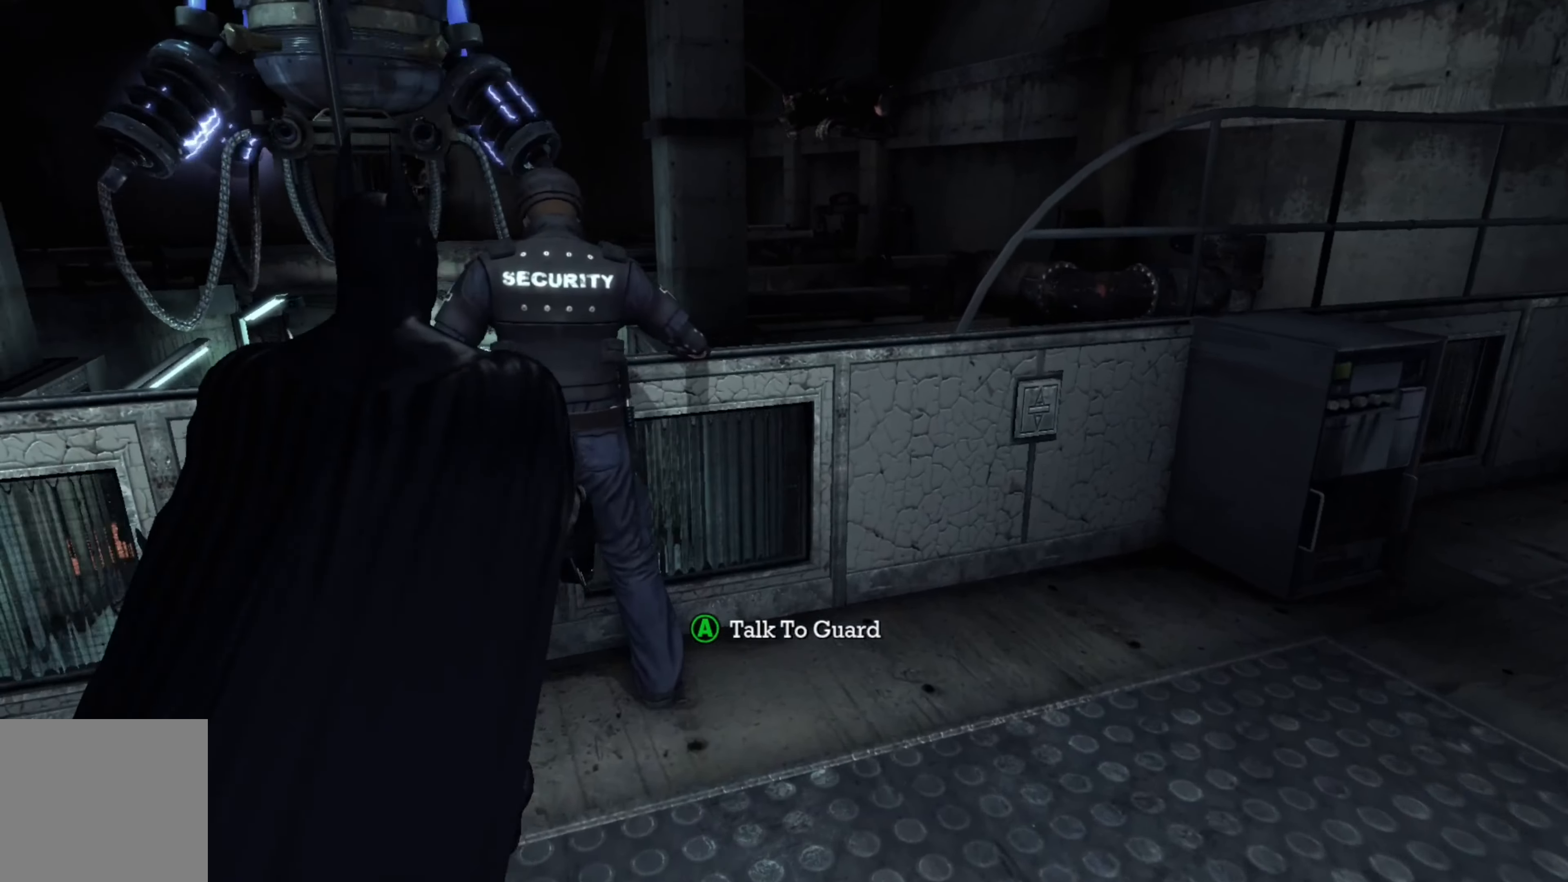
{"buttons": [], "left_stick": "center", "right_stick": "center", "events": [[360, "right_stick", "center"]]}
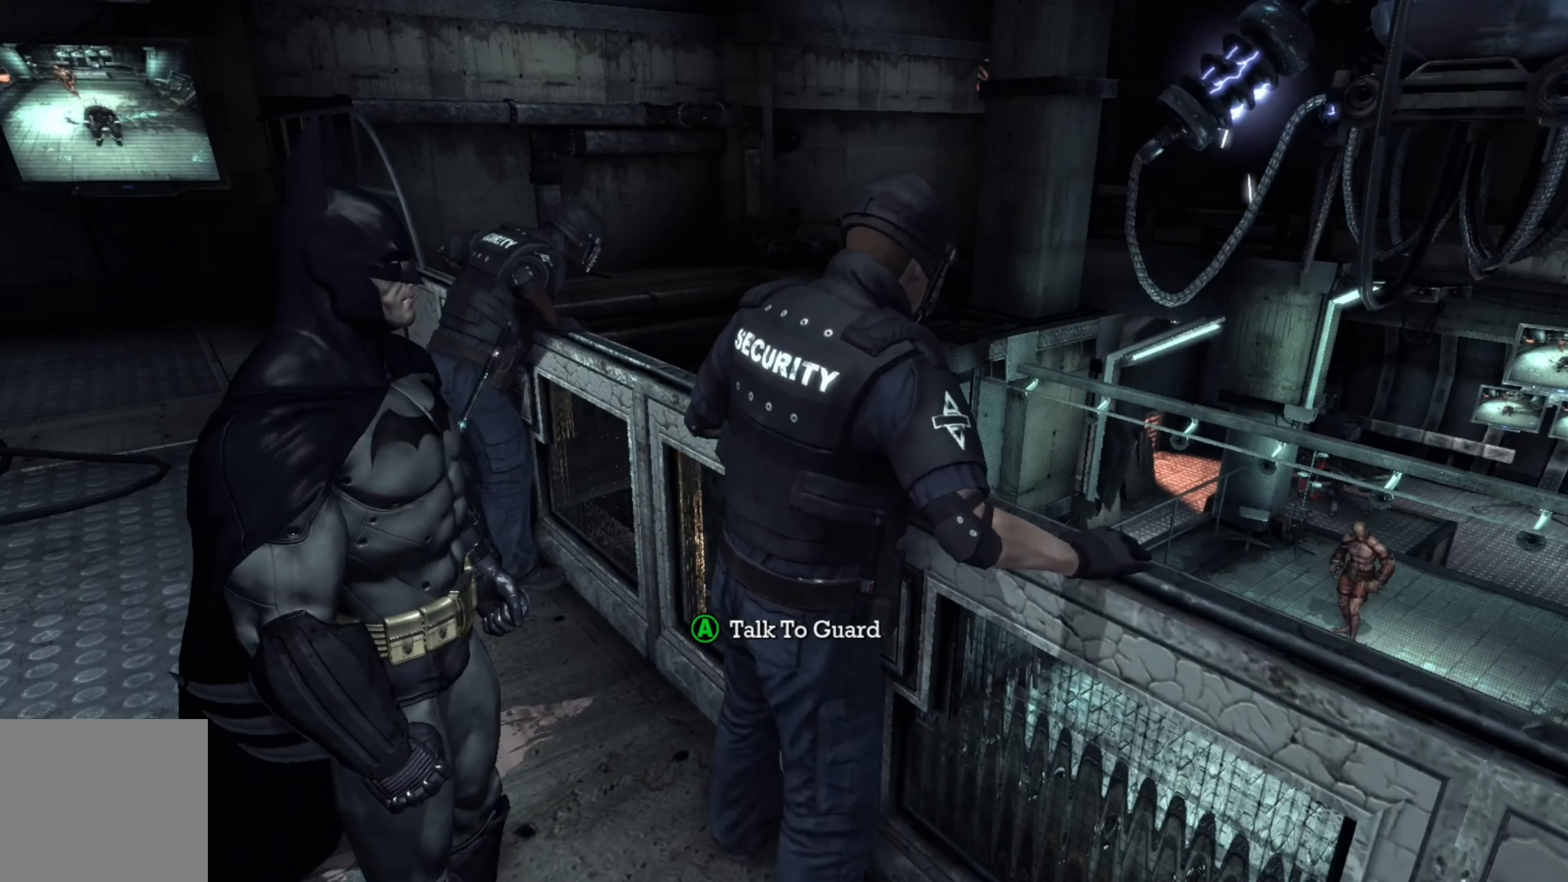
{"buttons": [], "left_stick": "center", "right_stick": "center", "events": [[60, "A", "down"], [120, "A", "up"]]}